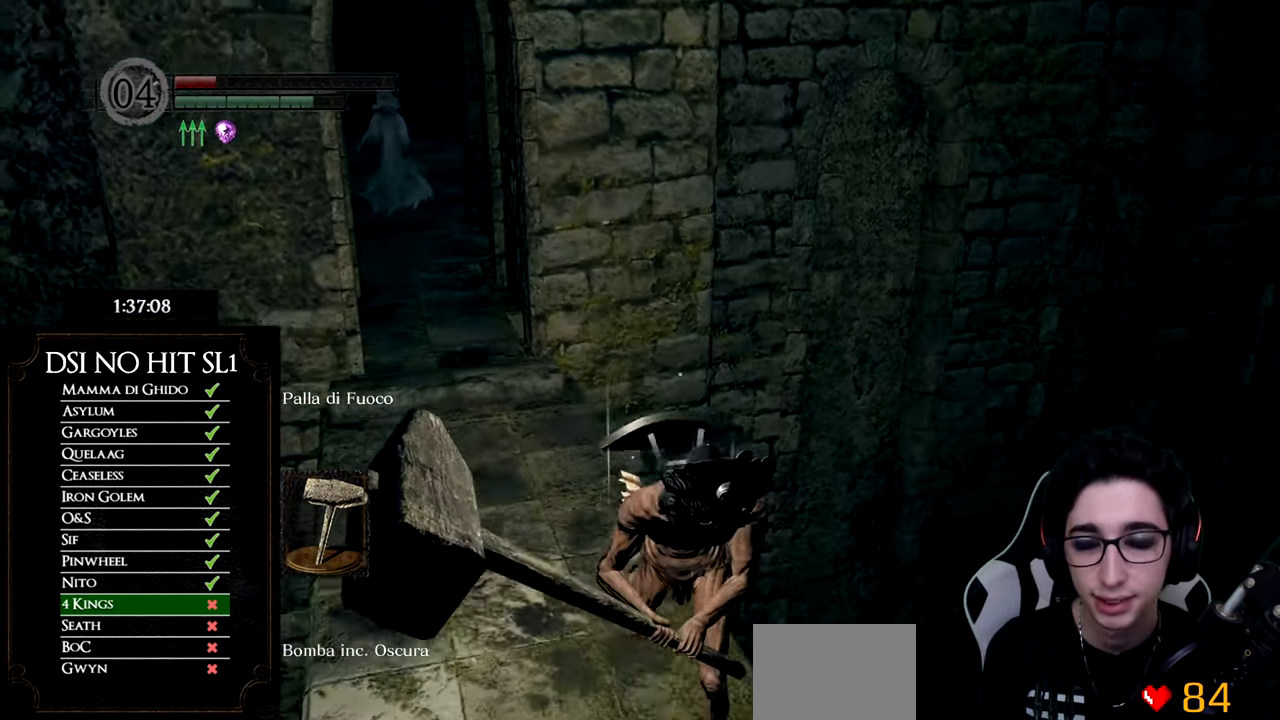
Gameplay with a controller (Xbox layout); each line is a JSON object with the inputs held at the frame after it. "events" lists button and stick changes between this image and that frame as [ms after this image, input, new state], when the widget could be followed in between.
{"buttons": [], "left_stick": "left", "right_stick": "center", "events": [[100, "B", "up"], [267, "right_stick", "up-left"], [384, "right_stick", "center"], [450, "left_stick", "left"]]}
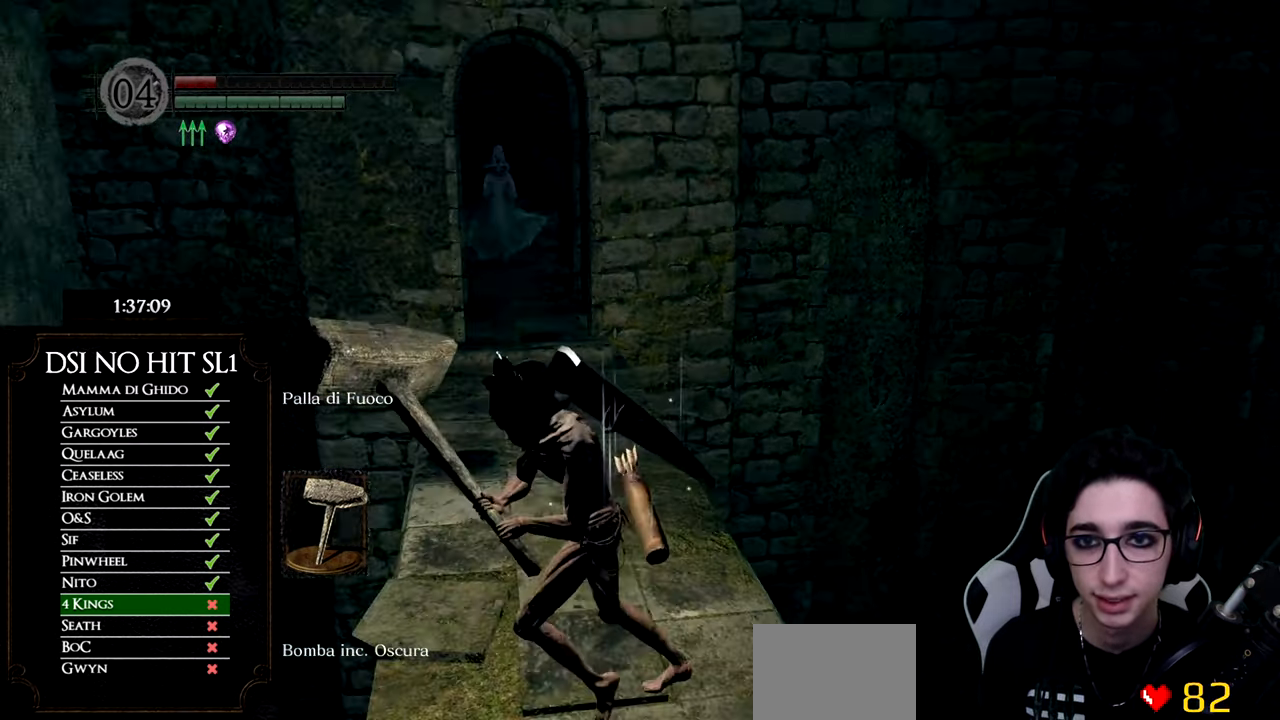
{"buttons": [], "left_stick": "up", "right_stick": "left", "events": [[100, "right_stick", "up"], [117, "left_stick", "down"], [201, "left_stick", "down-right"], [251, "right_stick", "center"], [384, "right_stick", "left"], [468, "left_stick", "up"]]}
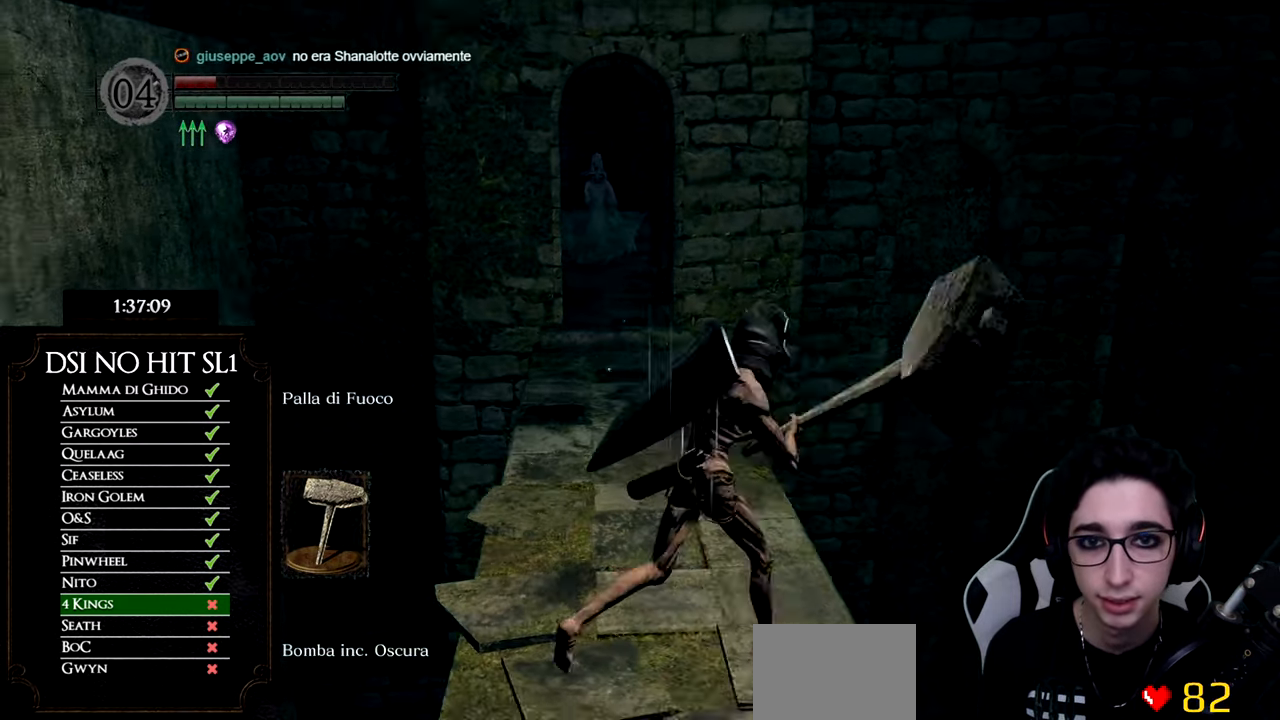
{"buttons": ["R3"], "left_stick": "up", "right_stick": "center", "events": [[50, "right_stick", "center"], [167, "X", "down"], [283, "X", "up"], [434, "R3", "down"]]}
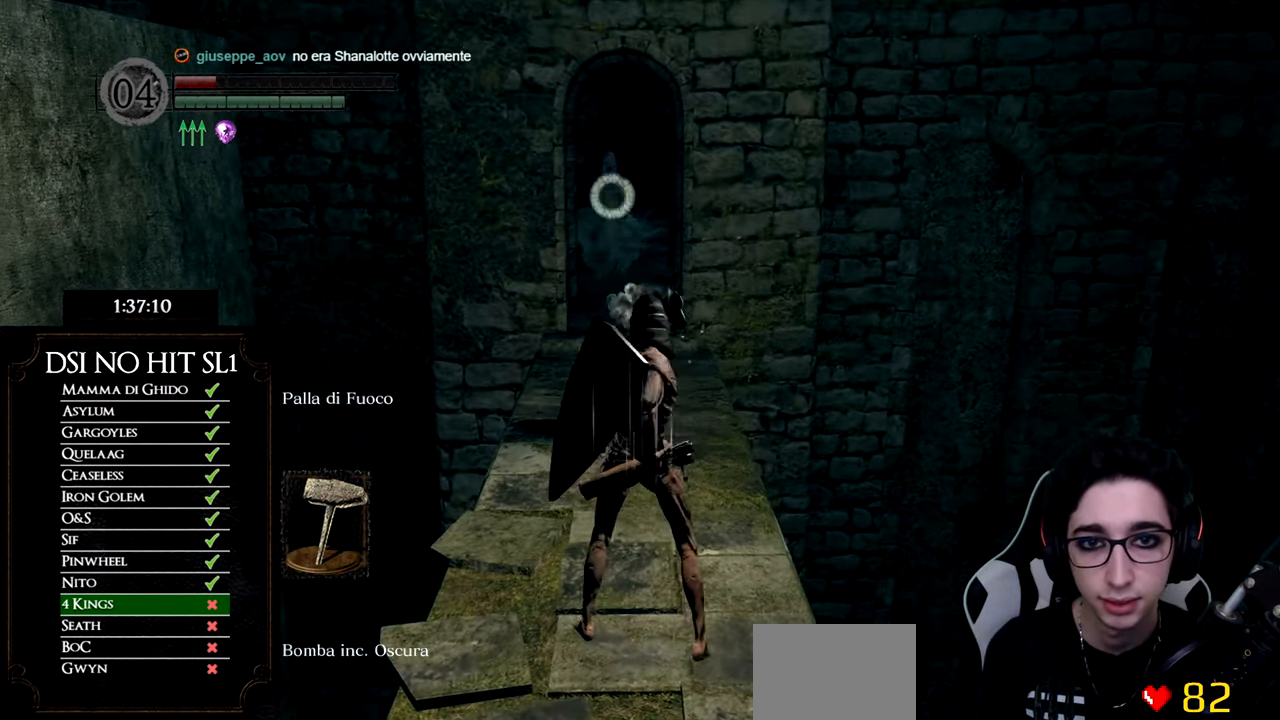
{"buttons": [], "left_stick": "center", "right_stick": "center", "events": [[67, "R3", "up"], [117, "left_stick", "center"]]}
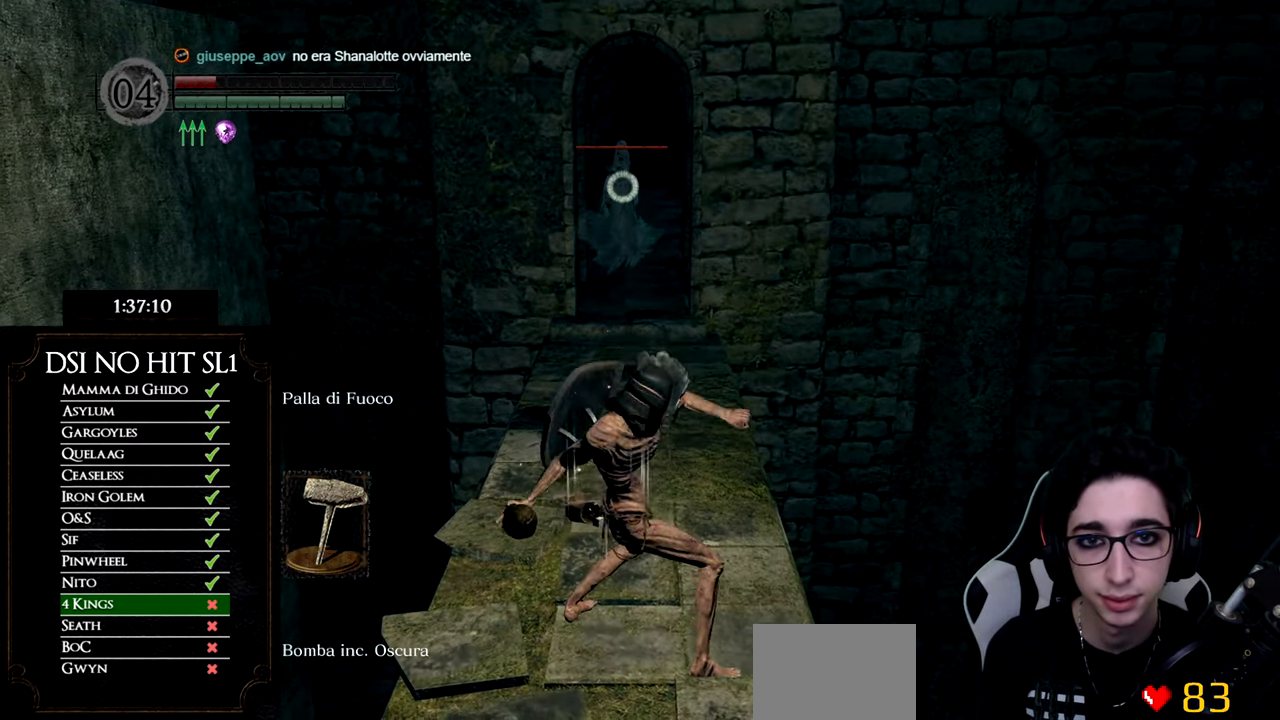
{"buttons": [], "left_stick": "down", "right_stick": "center", "events": [[133, "left_stick", "down"]]}
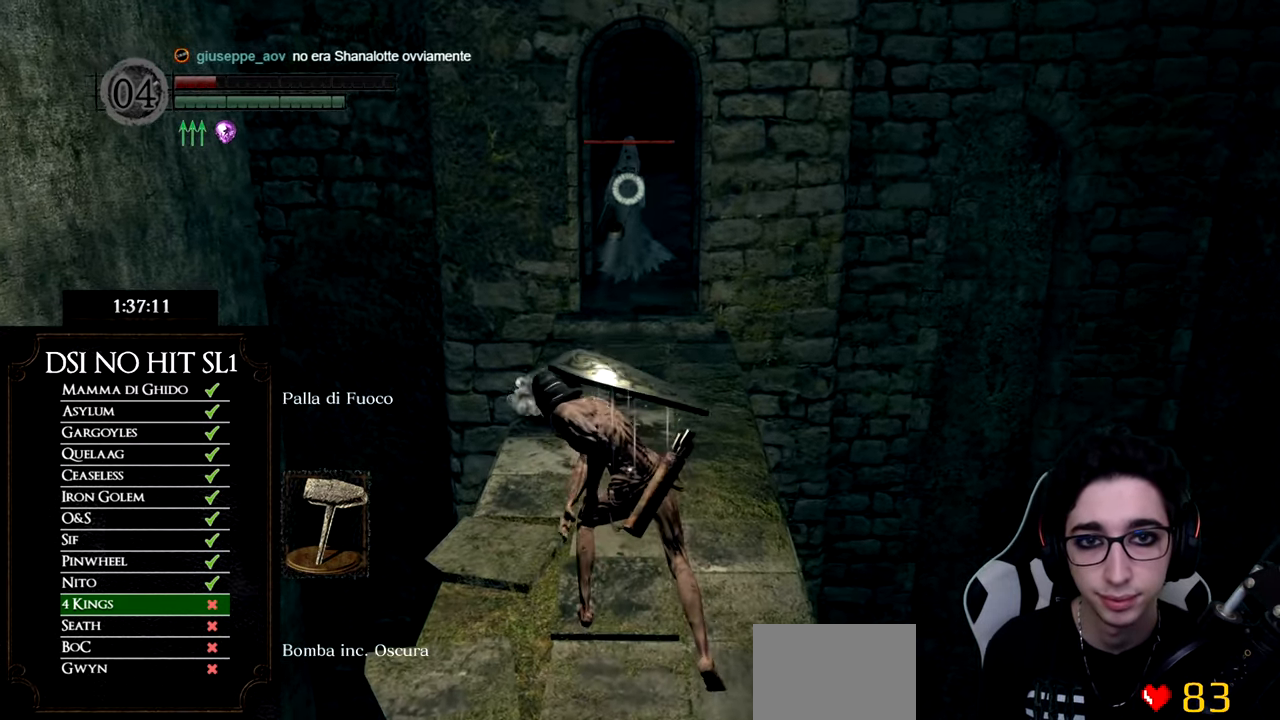
{"buttons": [], "left_stick": "down", "right_stick": "center", "events": []}
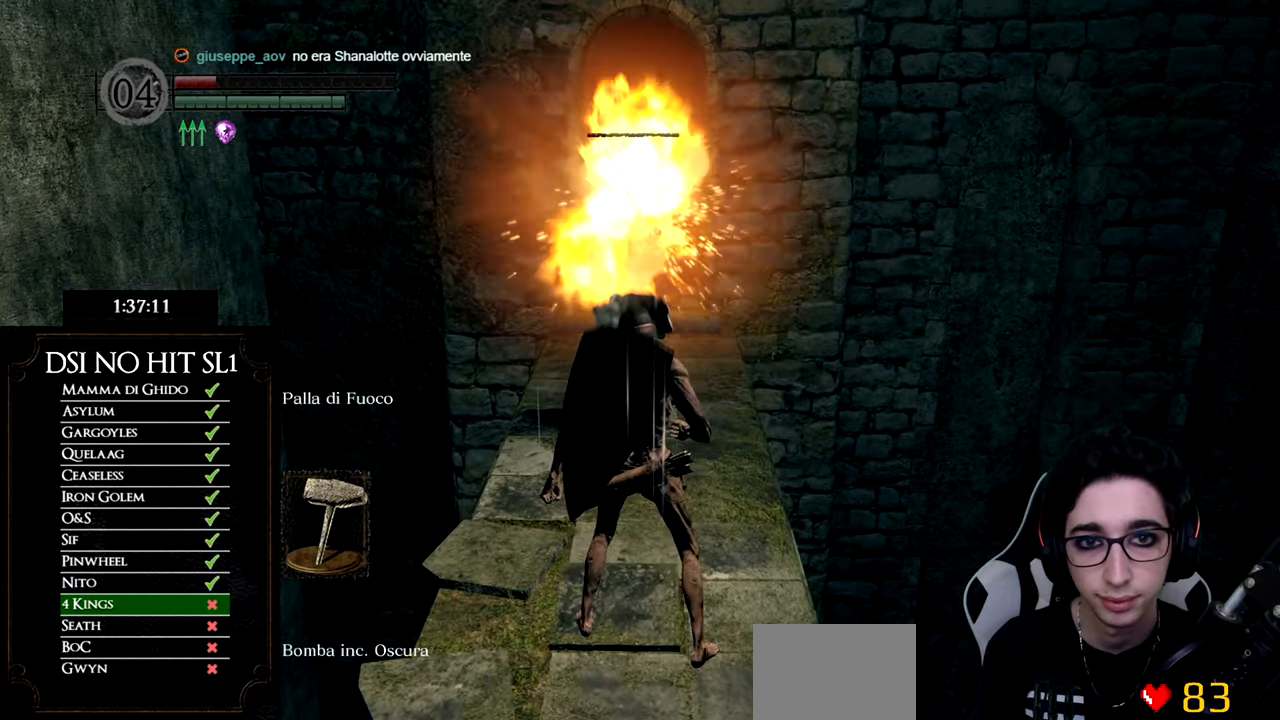
{"buttons": [], "left_stick": "down", "right_stick": "center", "events": []}
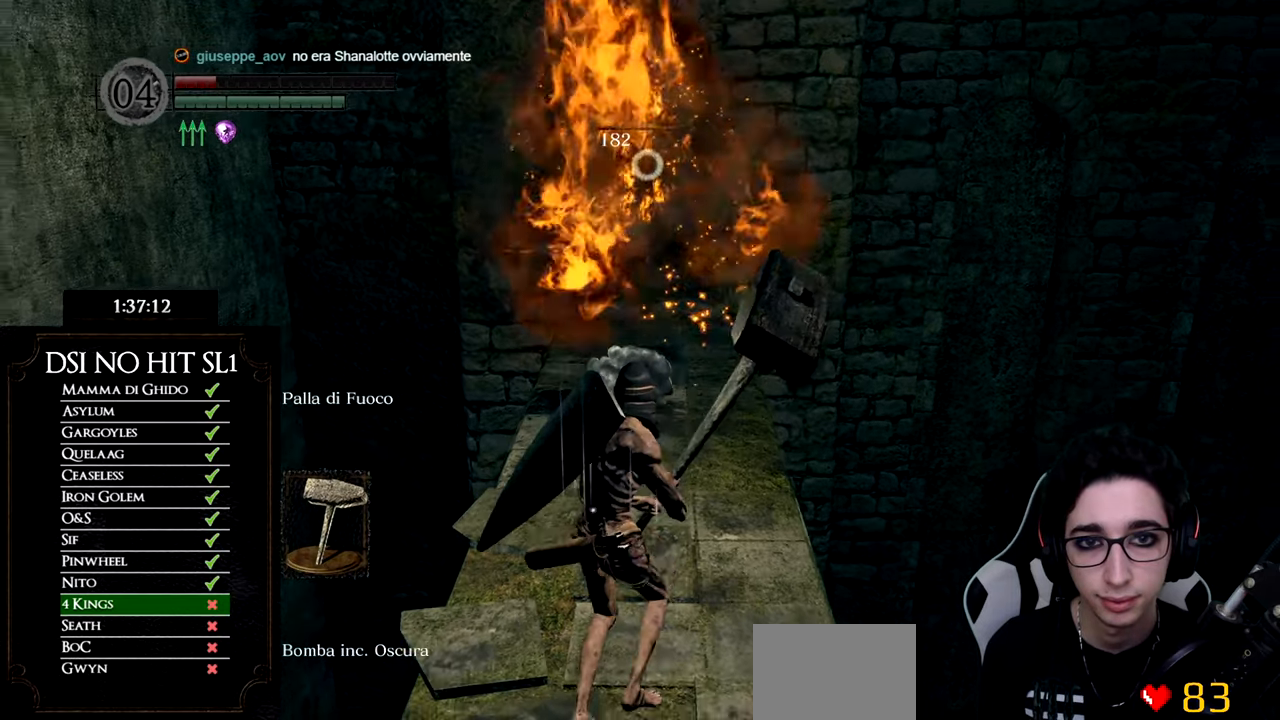
{"buttons": [], "left_stick": "center", "right_stick": "center", "events": [[83, "X", "down"], [233, "left_stick", "center"], [250, "X", "up"]]}
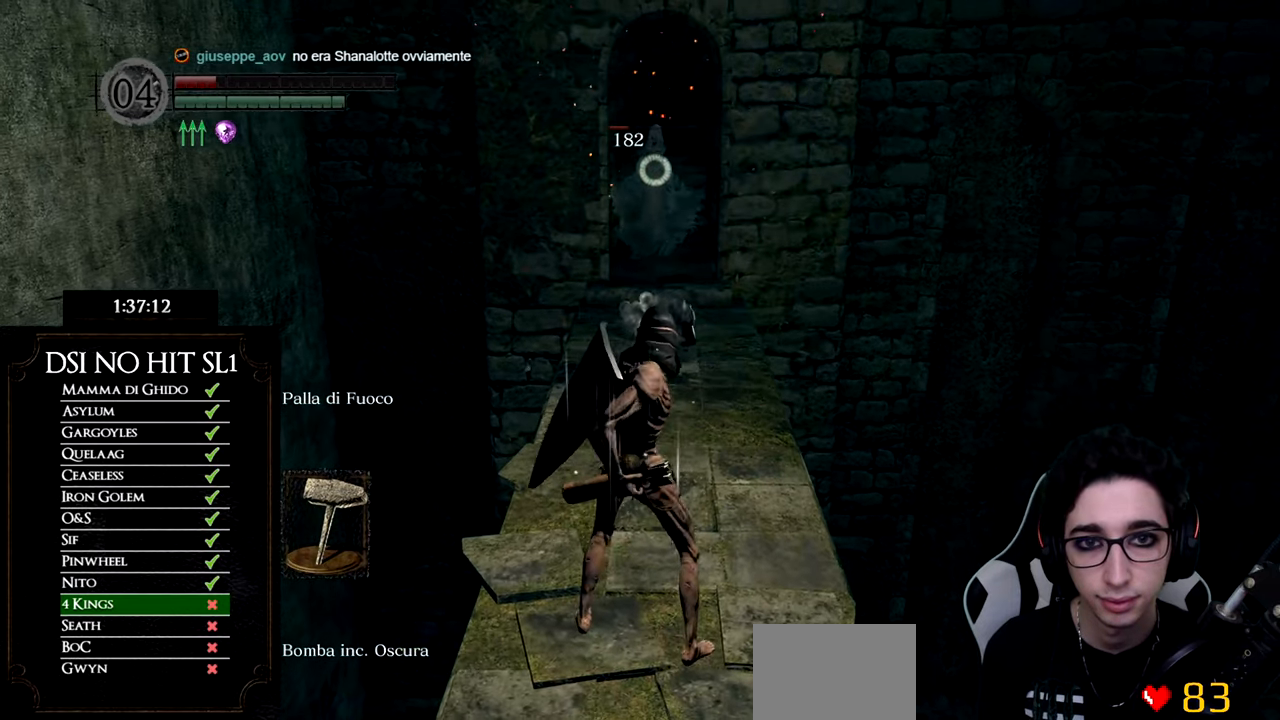
{"buttons": [], "left_stick": "center", "right_stick": "center", "events": []}
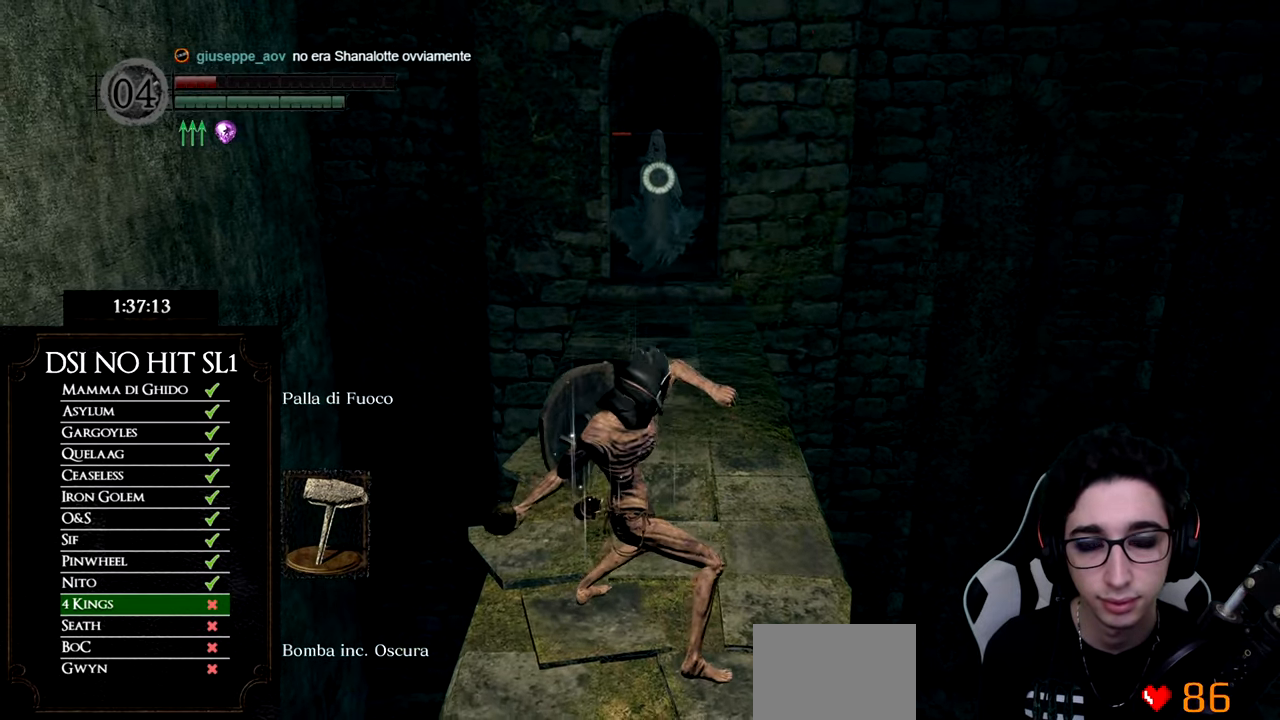
{"buttons": [], "left_stick": "center", "right_stick": "center", "events": []}
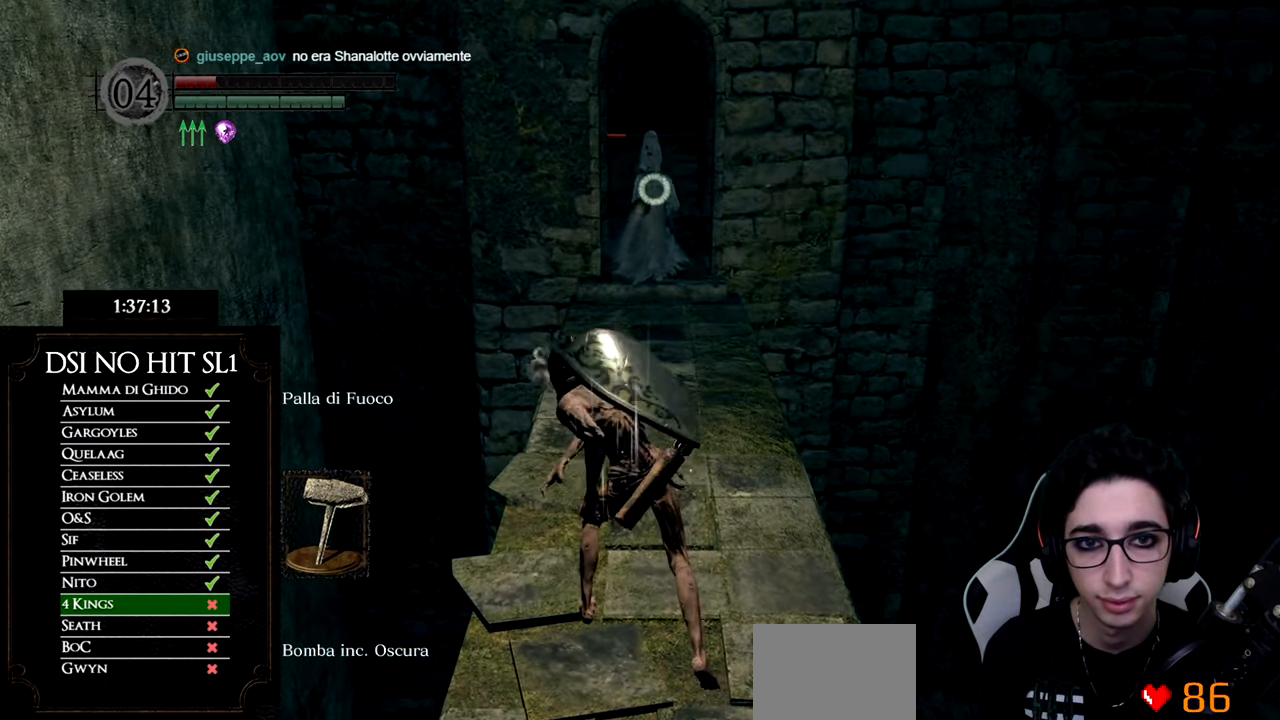
{"buttons": [], "left_stick": "center", "right_stick": "center", "events": [[300, "R3", "down"], [451, "R3", "up"]]}
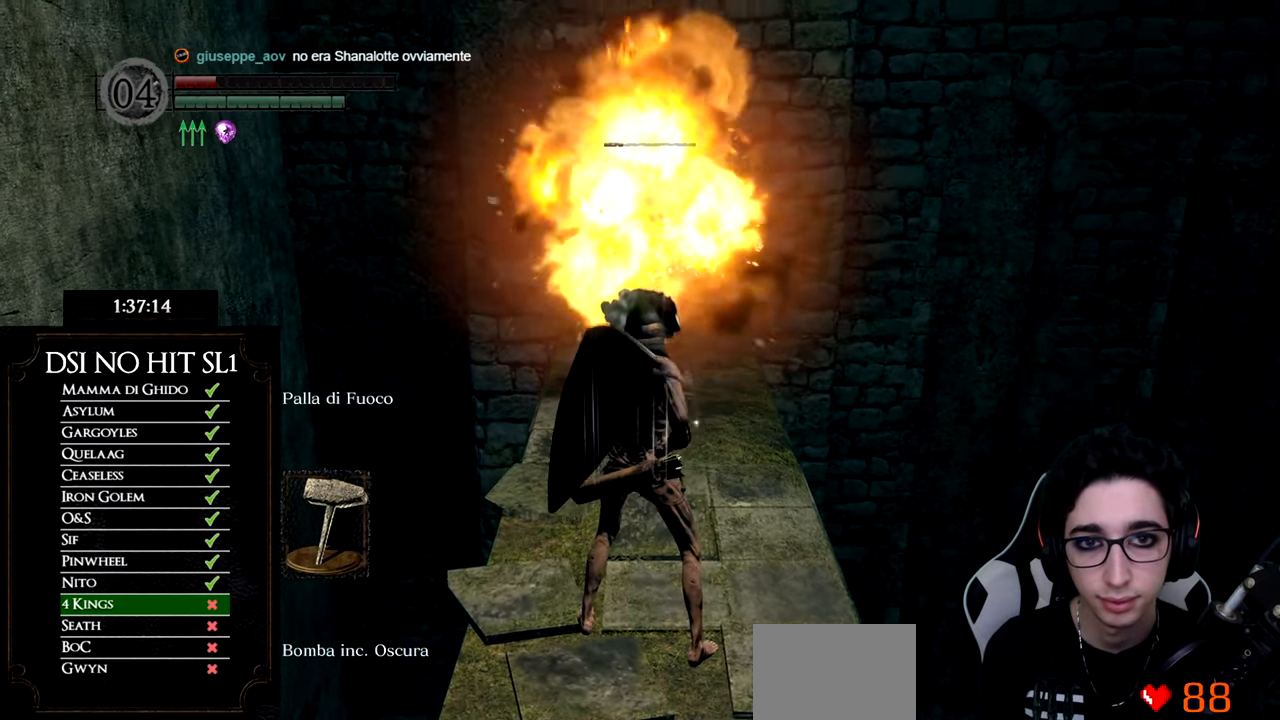
{"buttons": [], "left_stick": "center", "right_stick": "center", "events": []}
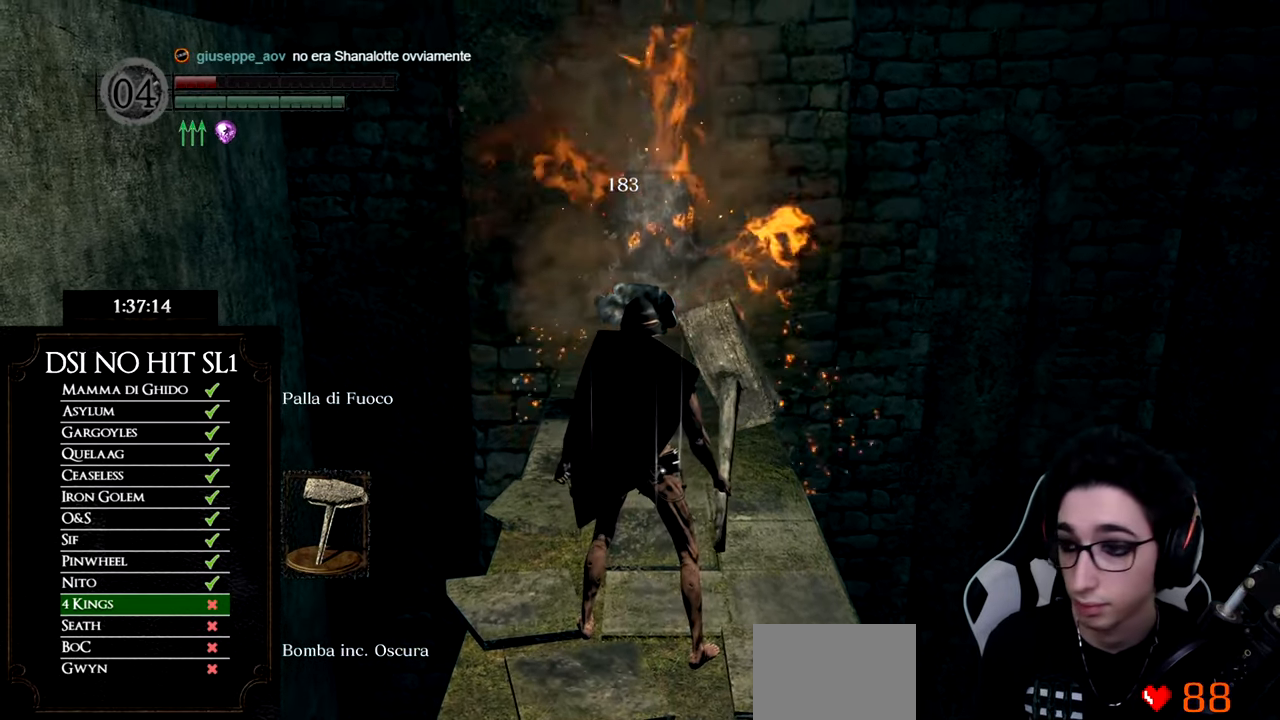
{"buttons": [], "left_stick": "center", "right_stick": "center", "events": []}
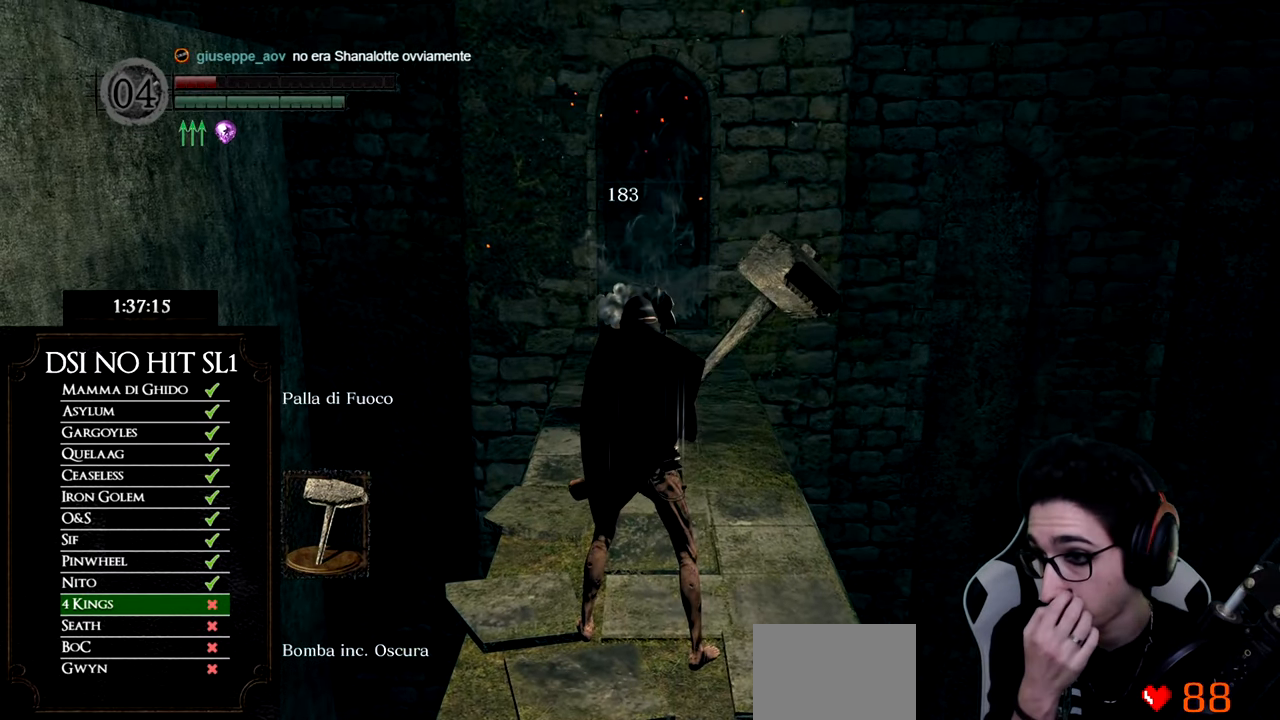
{"buttons": [], "left_stick": "center", "right_stick": "center", "events": []}
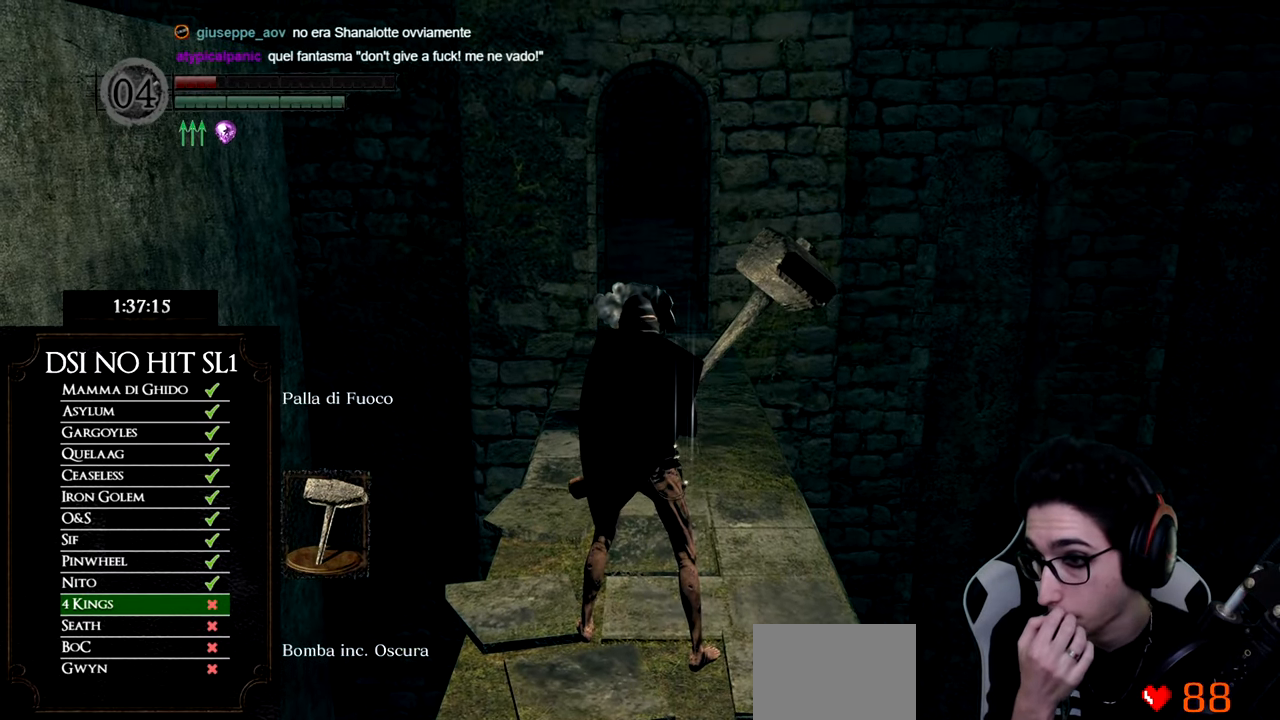
{"buttons": [], "left_stick": "center", "right_stick": "center", "events": []}
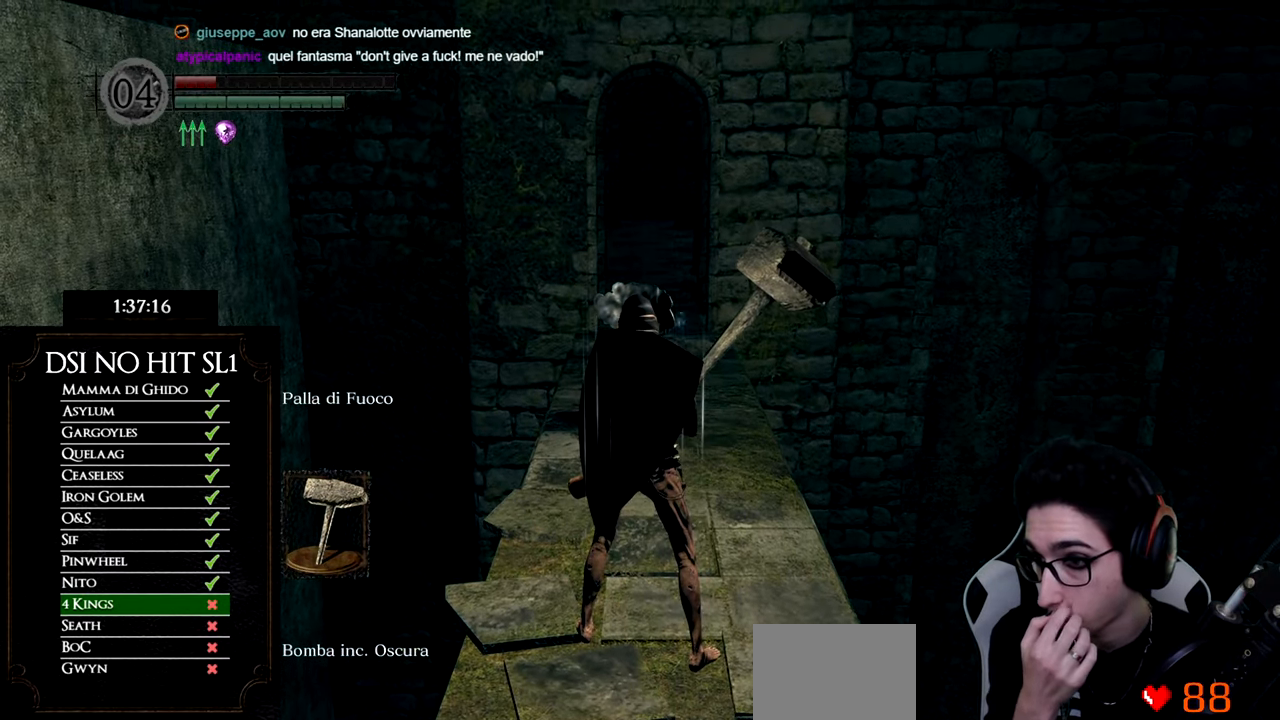
{"buttons": [], "left_stick": "center", "right_stick": "center", "events": [[217, "right_stick", "down"], [350, "right_stick", "center"]]}
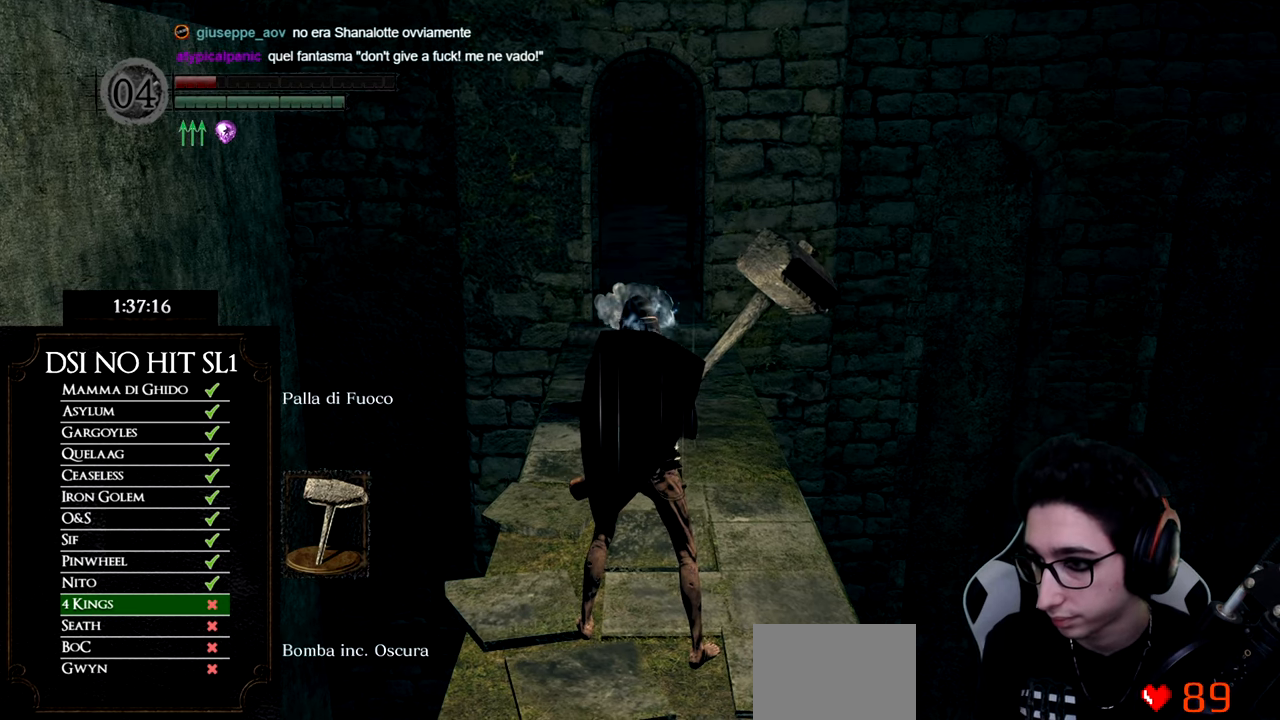
{"buttons": [], "left_stick": "center", "right_stick": "center", "events": []}
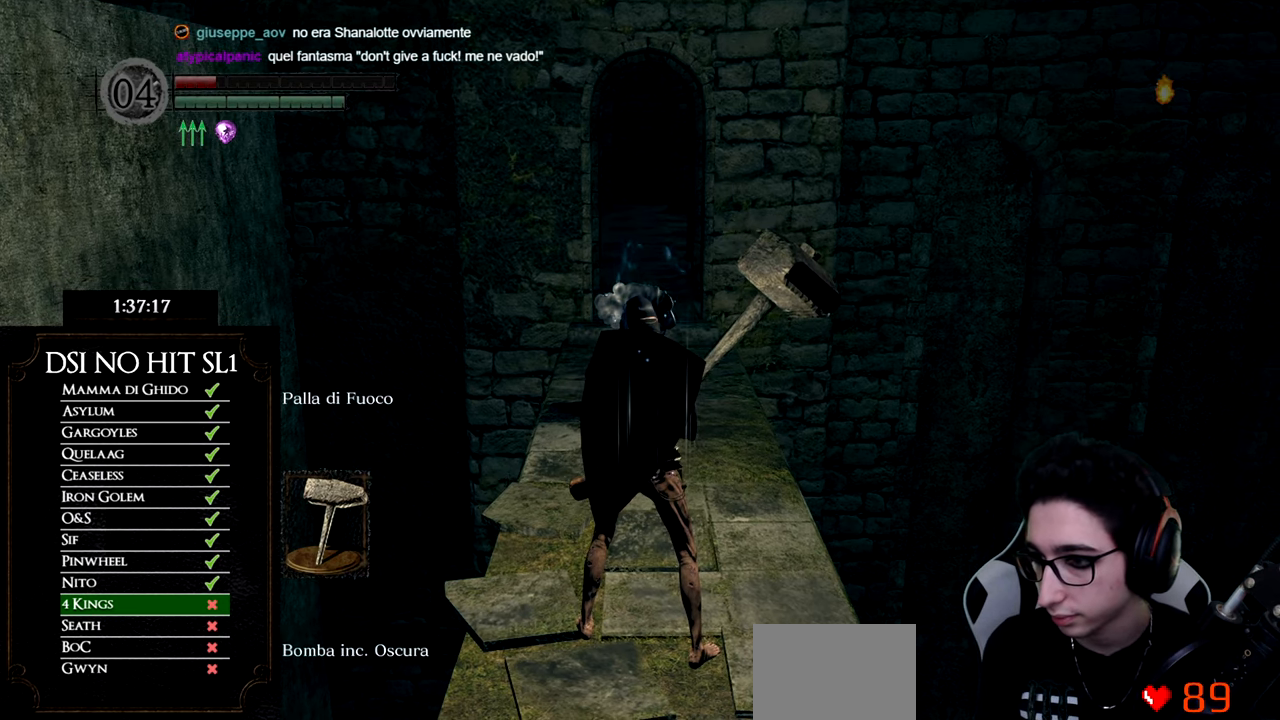
{"buttons": [], "left_stick": "center", "right_stick": "center", "events": [[67, "right_stick", "down"], [233, "right_stick", "center"], [317, "left_stick", "down"], [434, "left_stick", "center"]]}
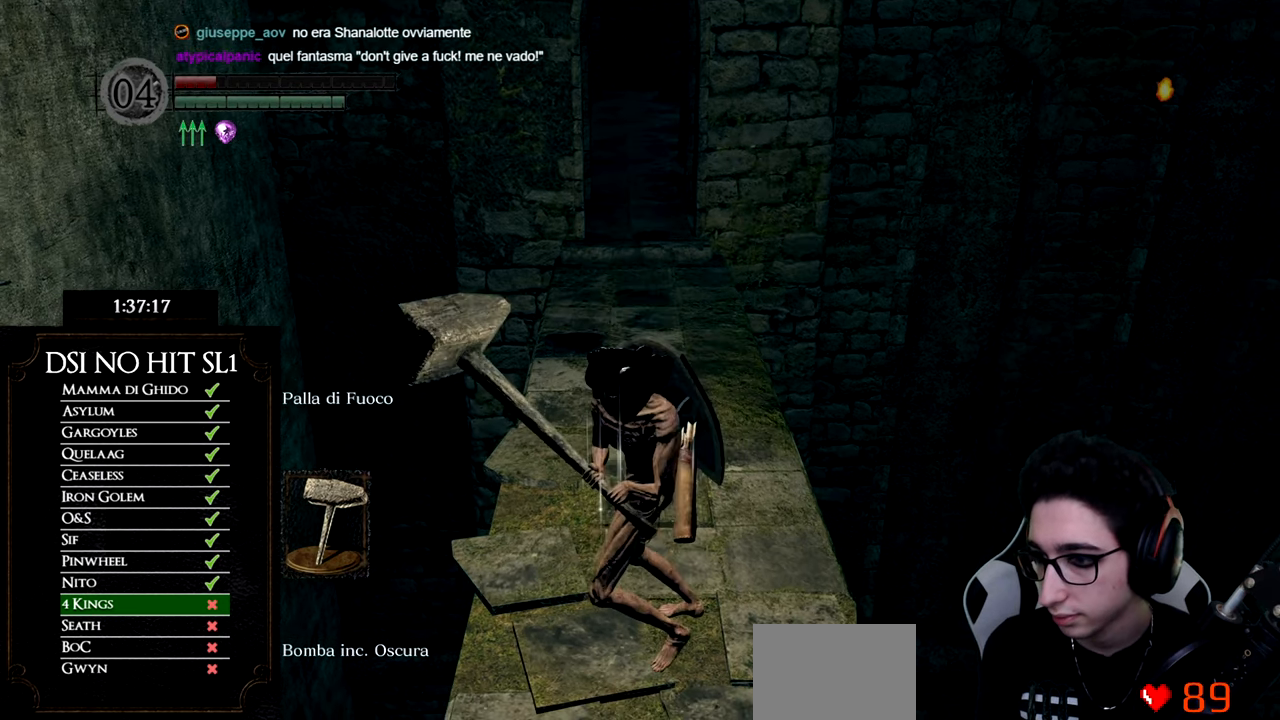
{"buttons": [], "left_stick": "center", "right_stick": "center", "events": [[284, "left_stick", "down"], [451, "left_stick", "center"]]}
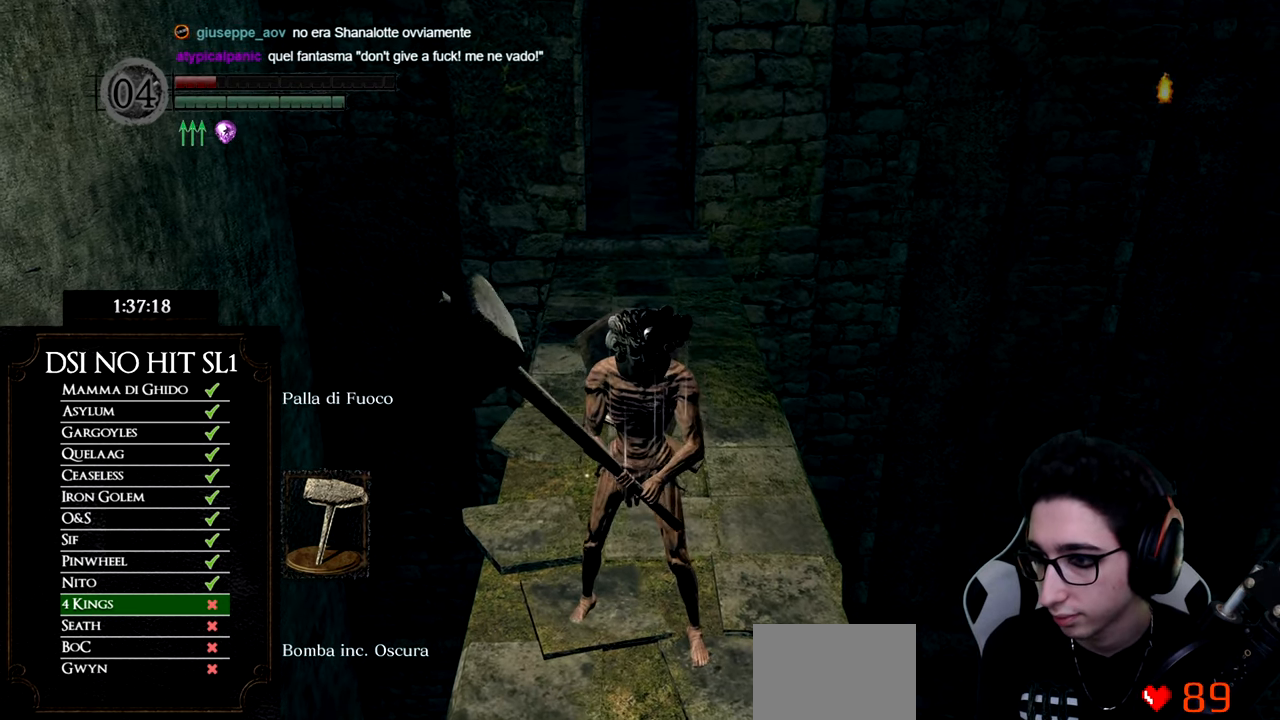
{"buttons": [], "left_stick": "center", "right_stick": "center", "events": [[100, "left_stick", "down"], [267, "left_stick", "center"]]}
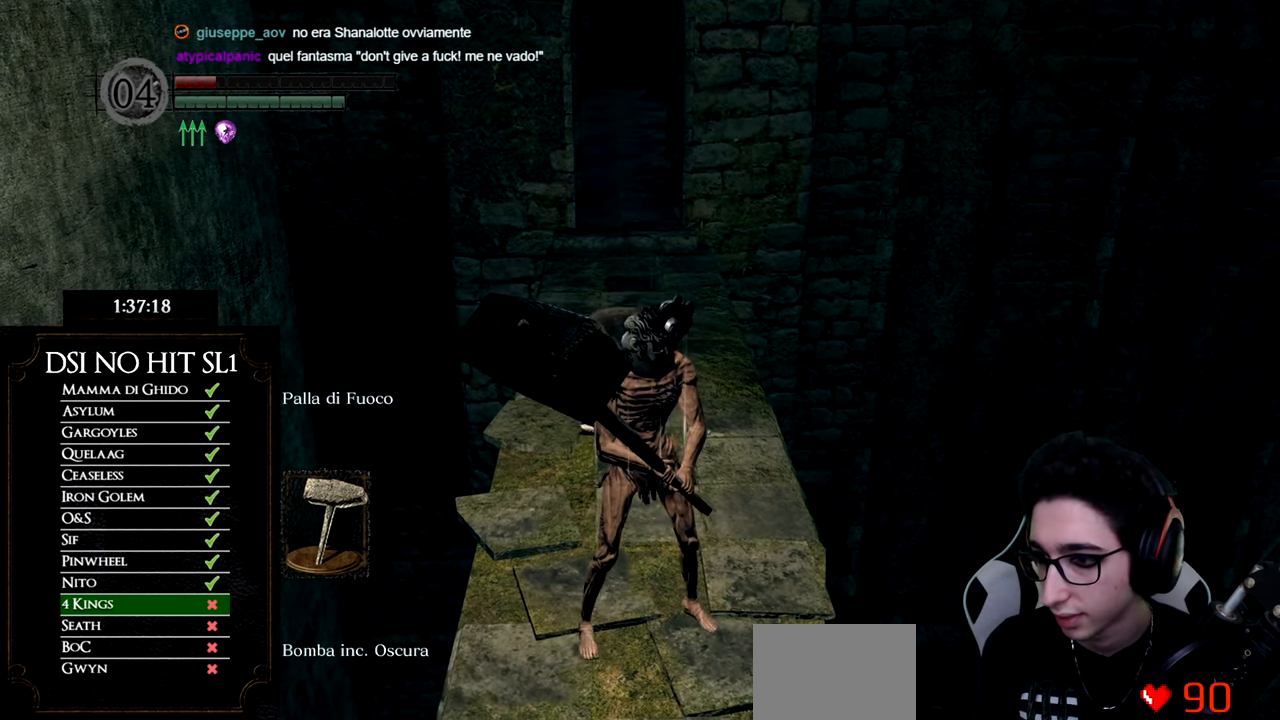
{"buttons": [], "left_stick": "center", "right_stick": "center", "events": [[217, "left_stick", "up"], [317, "left_stick", "center"]]}
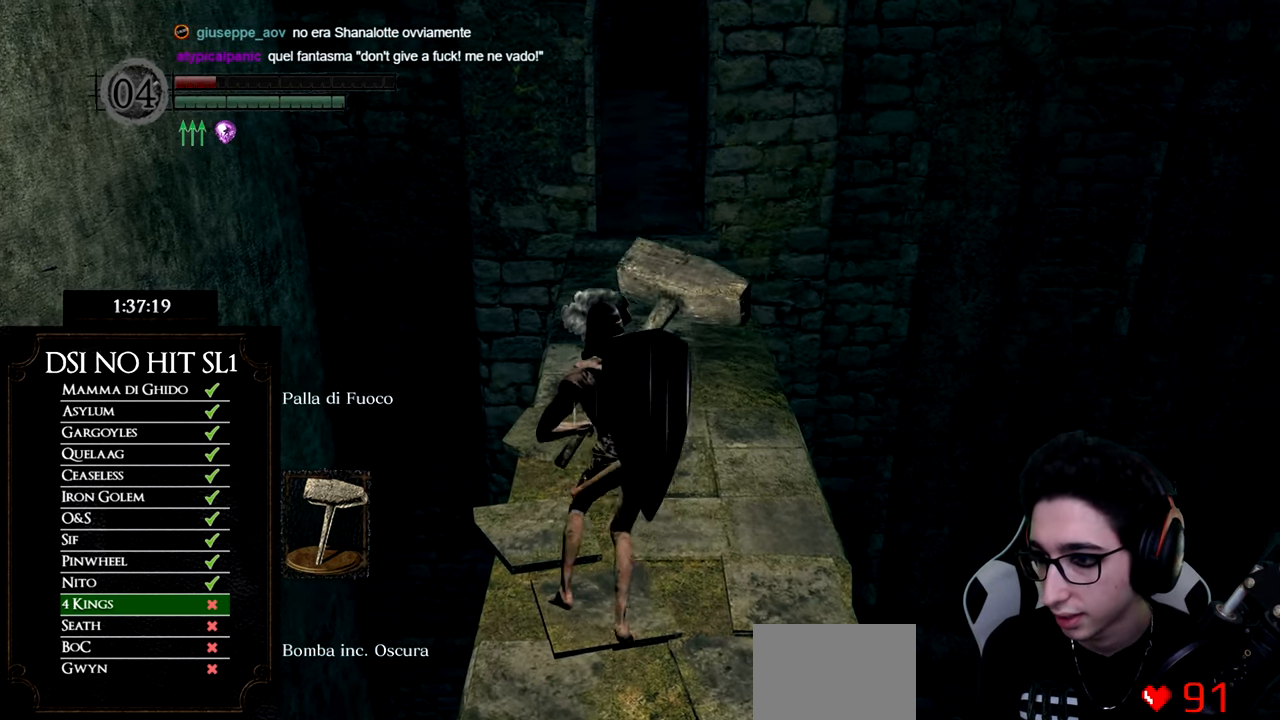
{"buttons": [], "left_stick": "center", "right_stick": "center", "events": [[133, "left_stick", "up"], [317, "left_stick", "center"]]}
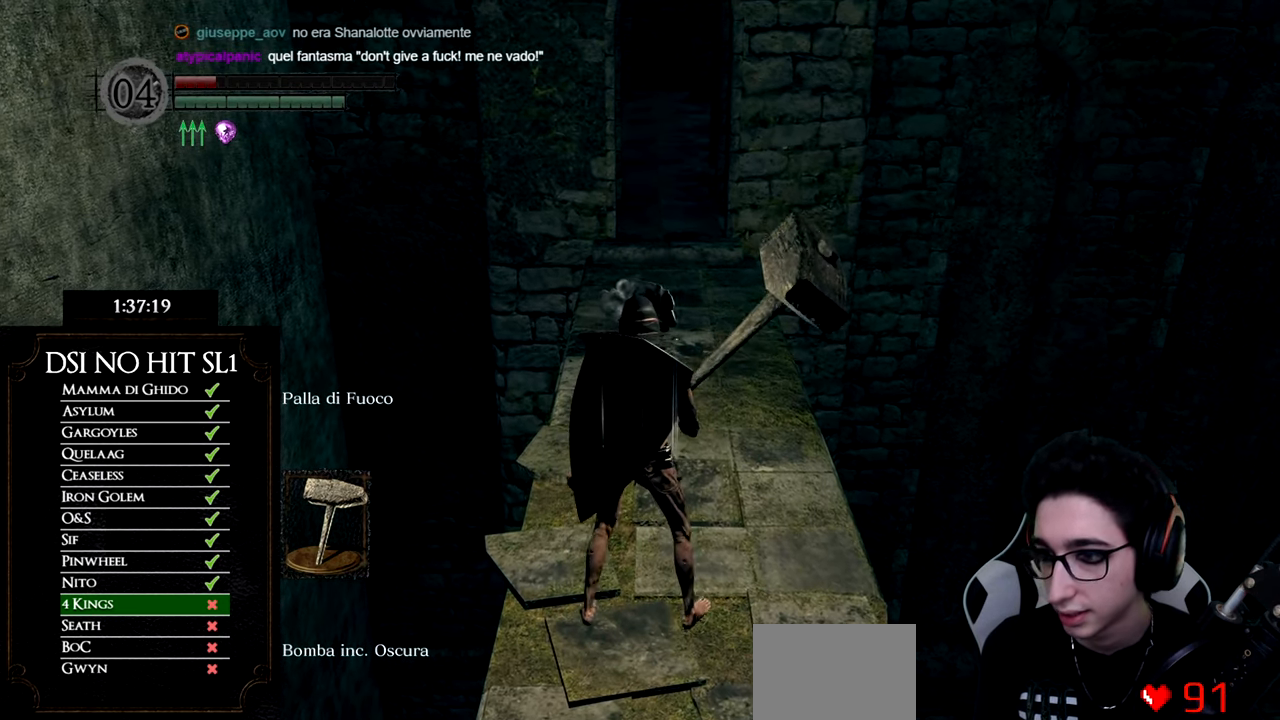
{"buttons": [], "left_stick": "center", "right_stick": "center", "events": [[100, "left_stick", "up"], [484, "left_stick", "center"]]}
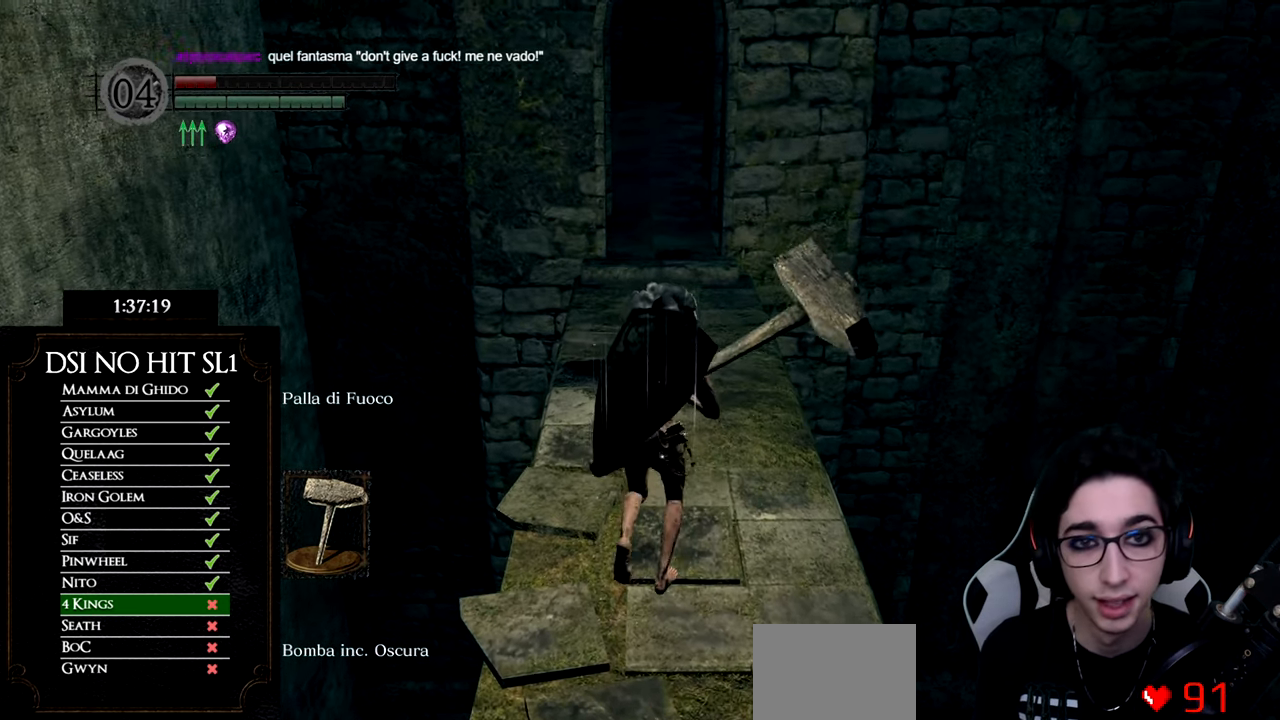
{"buttons": [], "left_stick": "up", "right_stick": "center", "events": [[367, "left_stick", "up"]]}
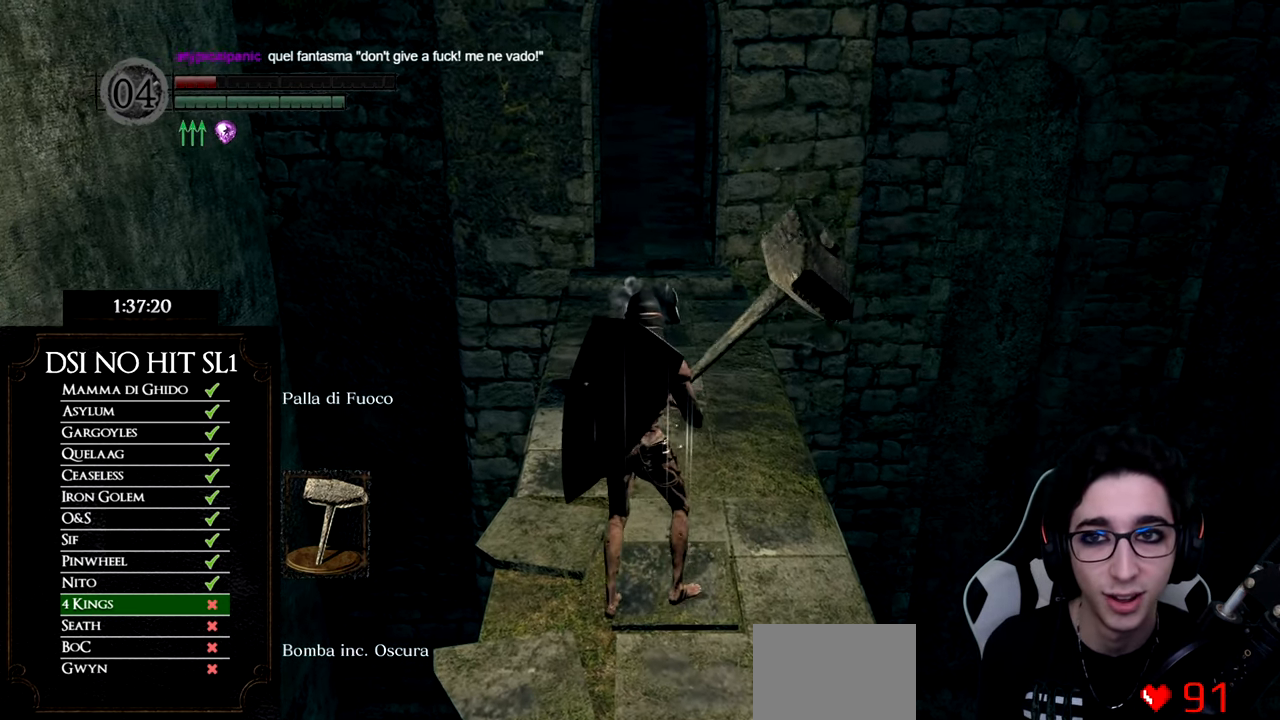
{"buttons": [], "left_stick": "up", "right_stick": "up", "events": [[100, "left_stick", "center"], [133, "right_stick", "up"], [250, "right_stick", "center"], [300, "left_stick", "up"], [467, "right_stick", "up"]]}
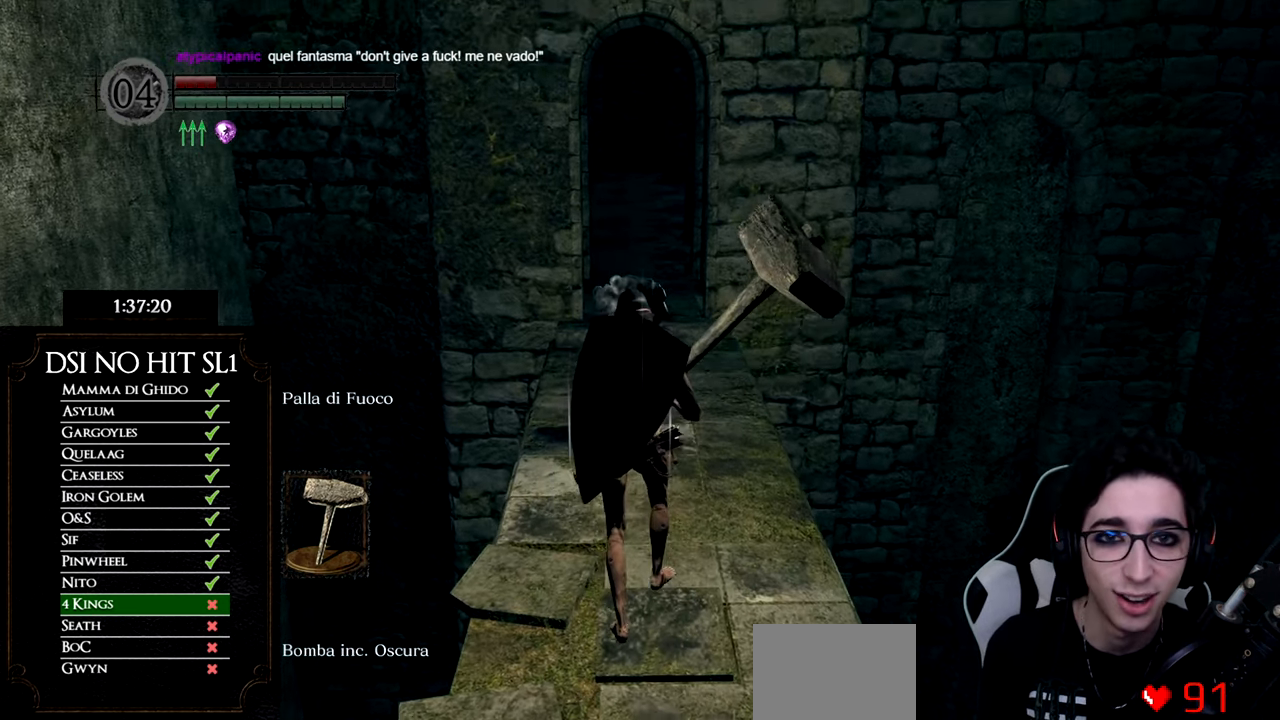
{"buttons": [], "left_stick": "up", "right_stick": "center", "events": [[100, "right_stick", "center"], [251, "right_stick", "up"], [384, "right_stick", "center"]]}
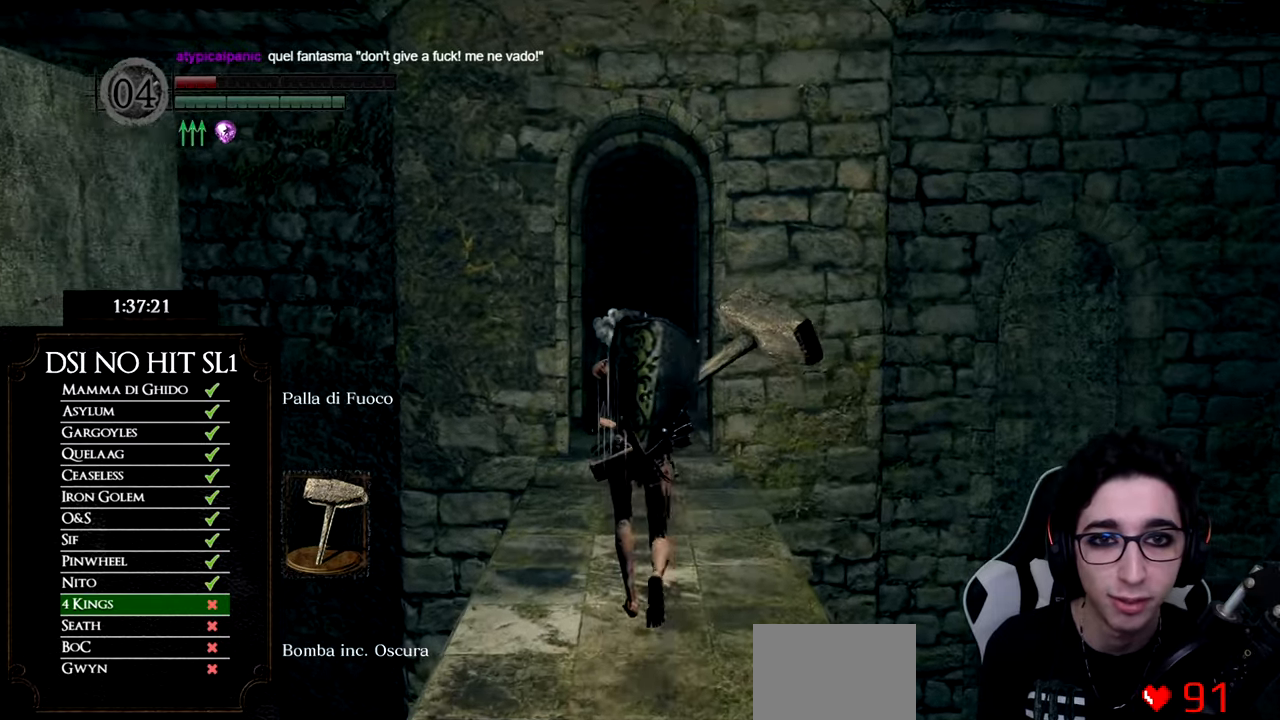
{"buttons": [], "left_stick": "up", "right_stick": "center", "events": [[33, "right_stick", "up"], [167, "right_stick", "center"], [284, "X", "down"], [384, "X", "up"]]}
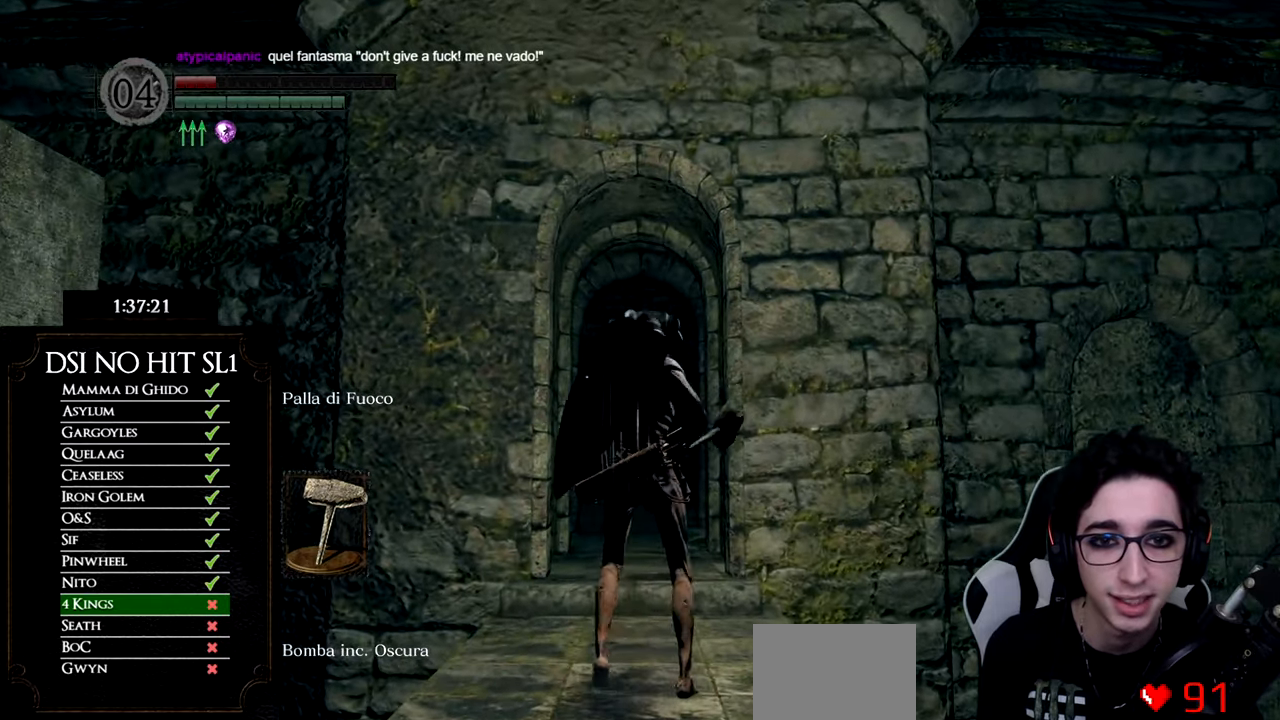
{"buttons": [], "left_stick": "up", "right_stick": "center", "events": [[34, "right_stick", "up"], [167, "right_stick", "center"]]}
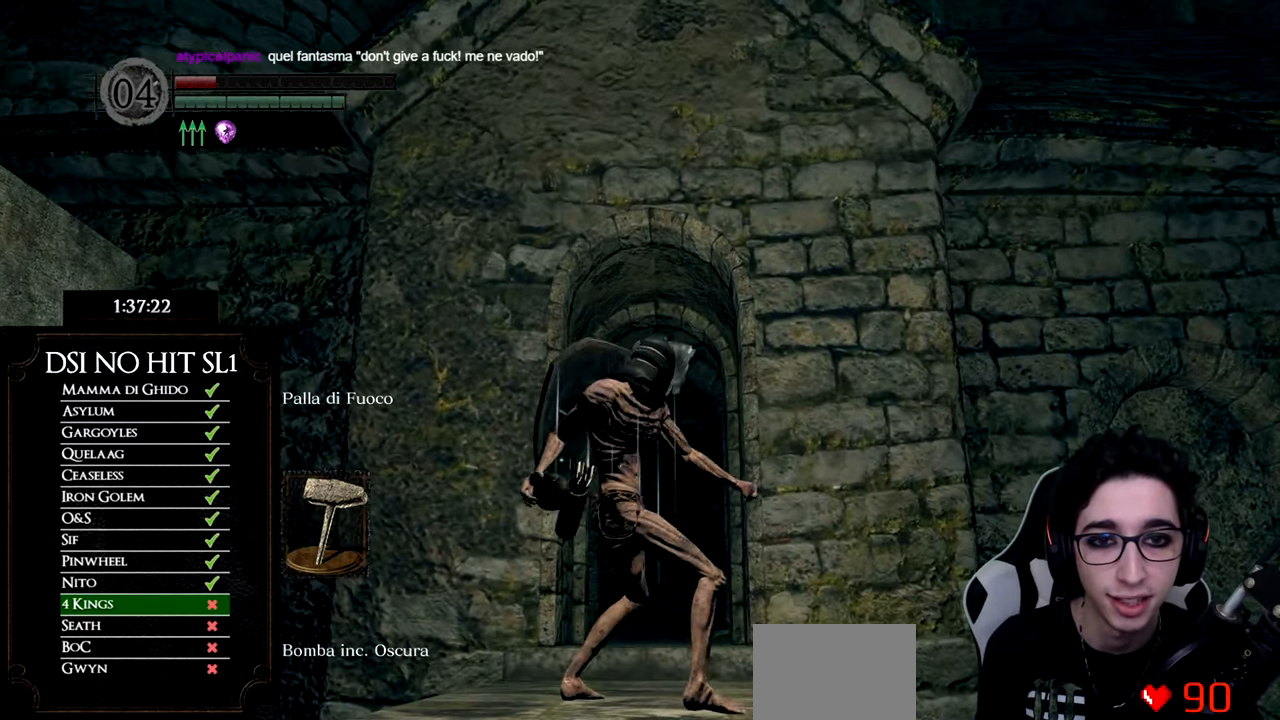
{"buttons": [], "left_stick": "up", "right_stick": "center", "events": []}